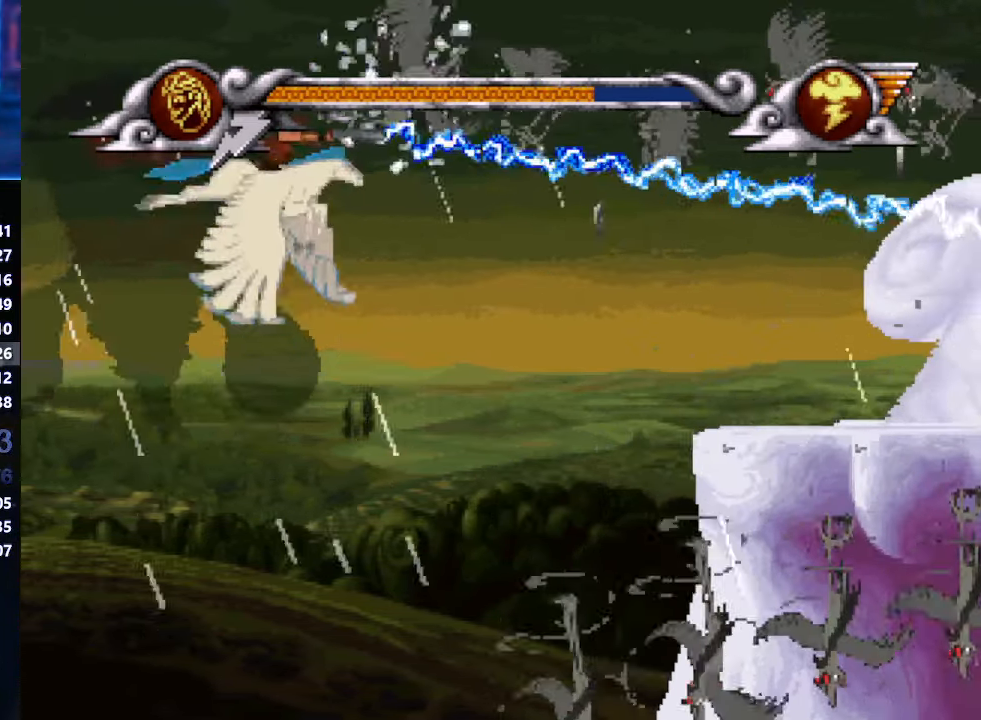
Gameplay with a controller (Xbox layout); each line is a JSON object with the inputs held at the frame after it. "button_events" lists button changes between this image and that frame as [ms after this image, input, new state], when the widget could be followed in between (sticks are given only as held states). Not read: L1 L2 L3 R1 R2 R3 keyboard_mouse right_stick.
{"buttons": ["X"], "left_stick": "right", "button_events": []}
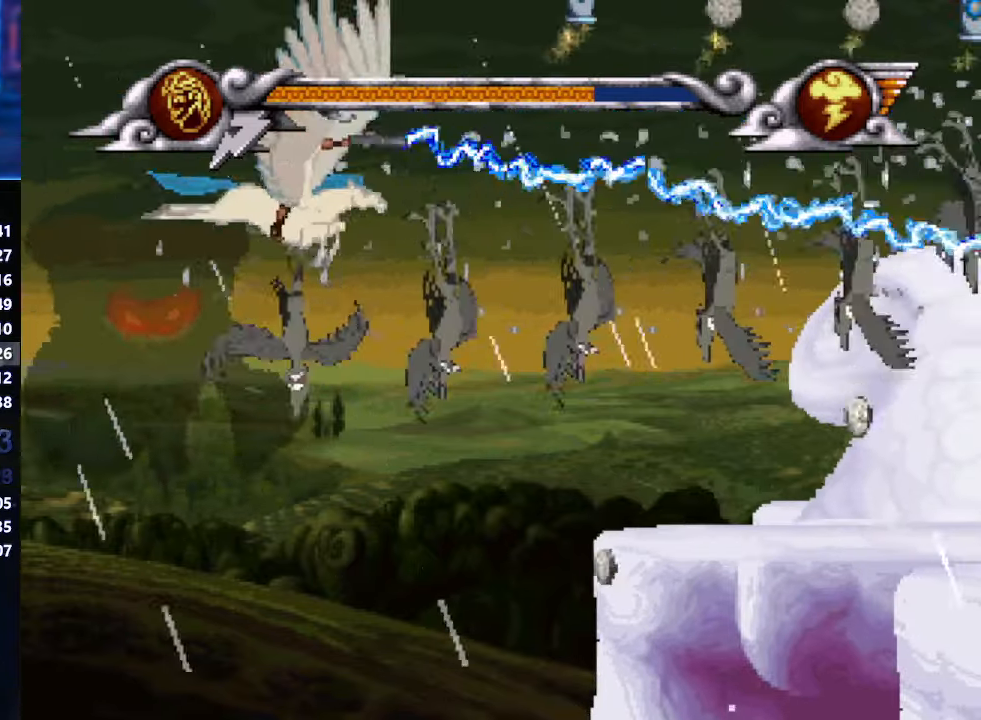
{"buttons": ["X"], "left_stick": "right", "button_events": []}
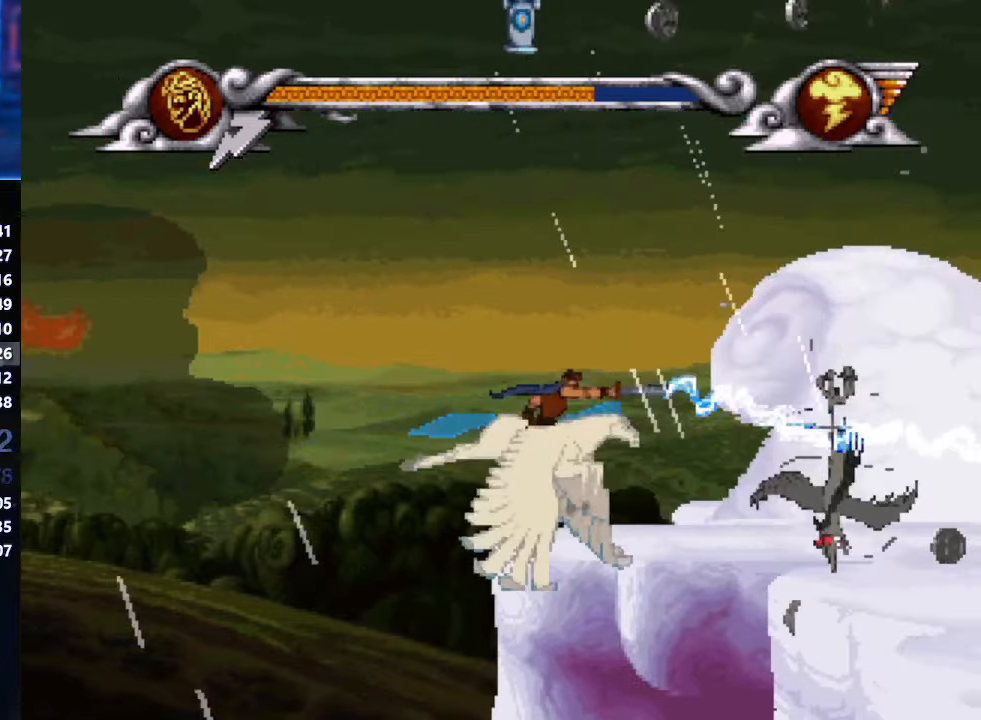
{"buttons": [], "left_stick": "up-left", "button_events": [[34, "X", "up"]]}
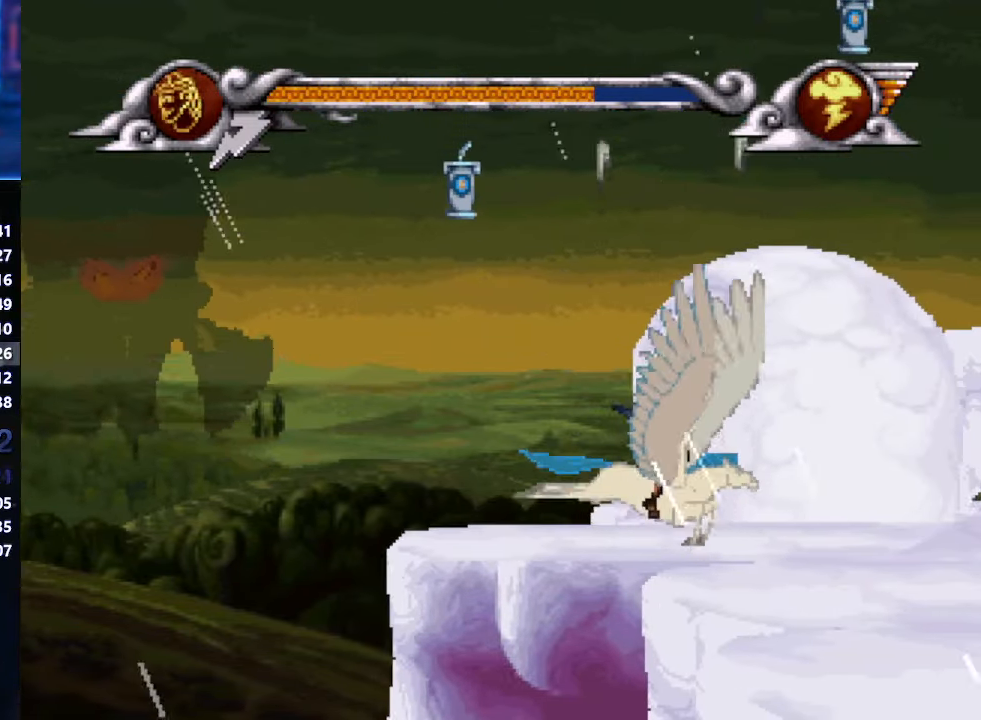
{"buttons": [], "left_stick": "center", "button_events": []}
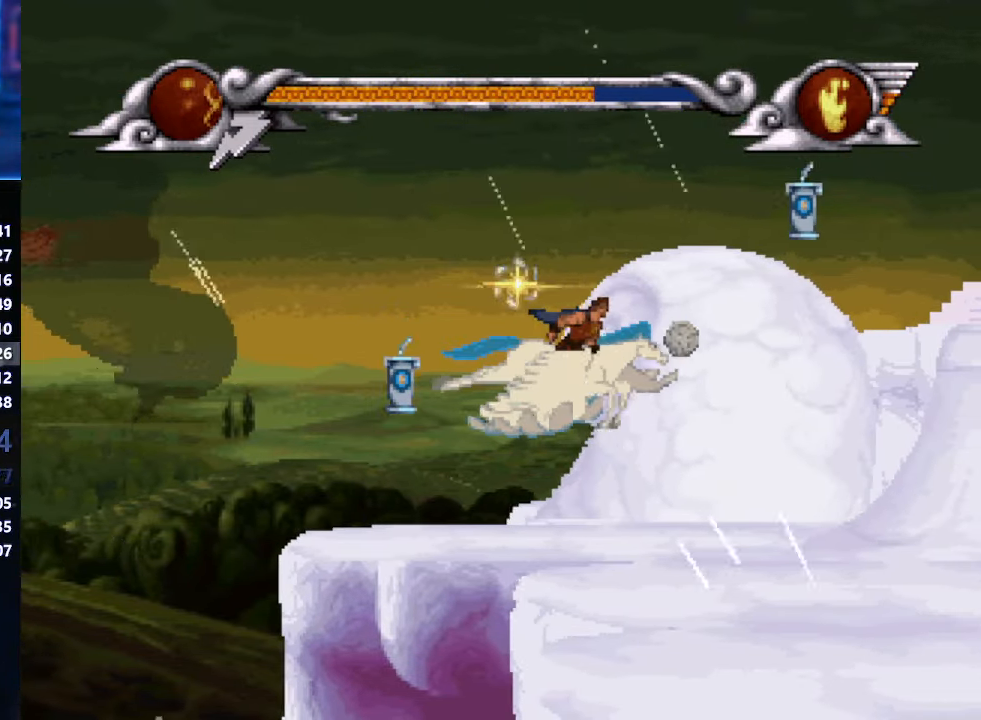
{"buttons": [], "left_stick": "center", "button_events": []}
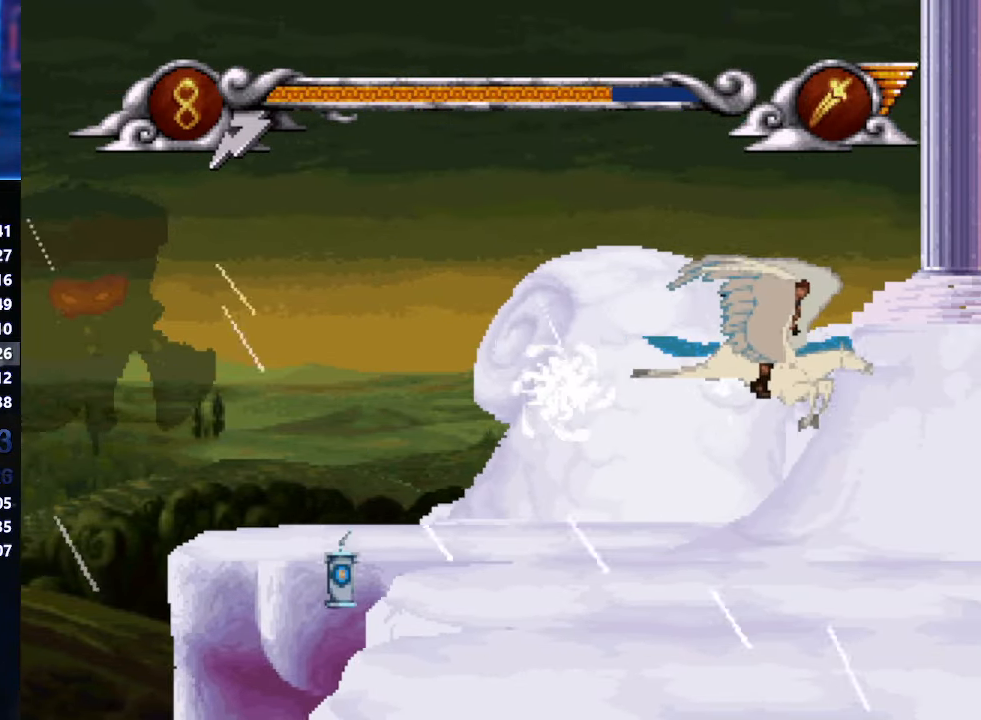
{"buttons": ["X"], "left_stick": "center", "button_events": [[50, "X", "down"]]}
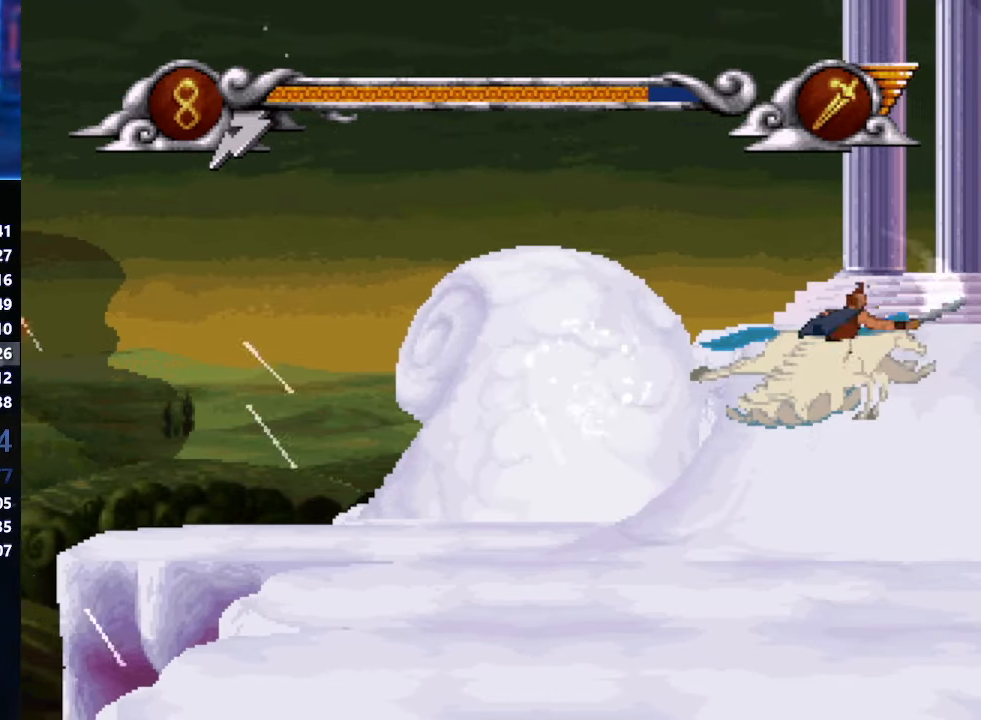
{"buttons": ["X"], "left_stick": "center", "button_events": []}
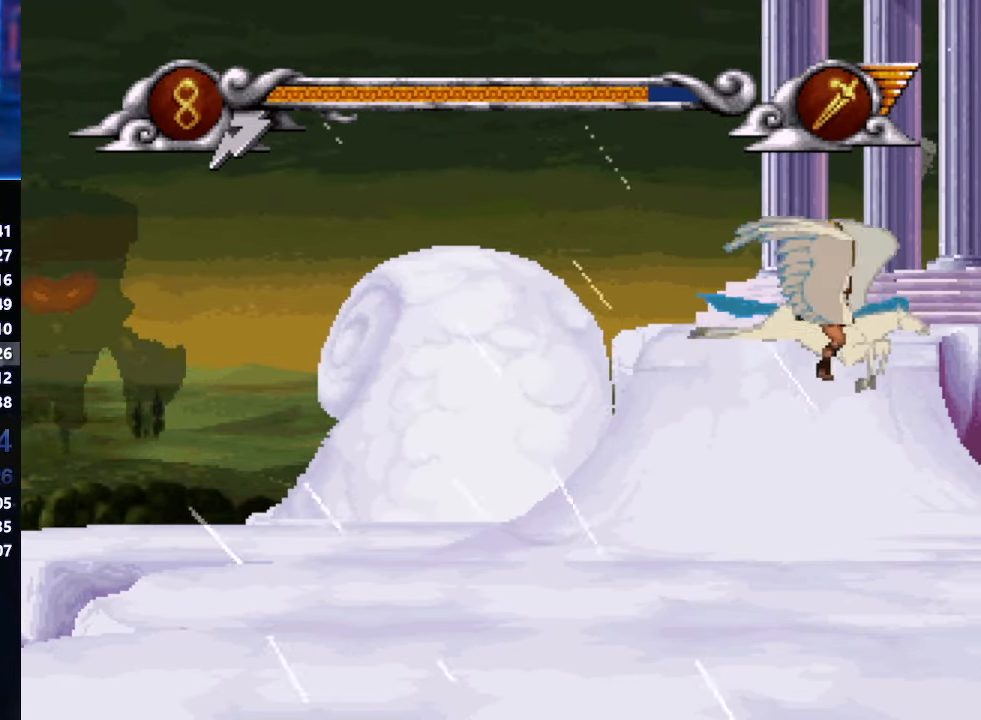
{"buttons": ["X"], "left_stick": "center", "button_events": []}
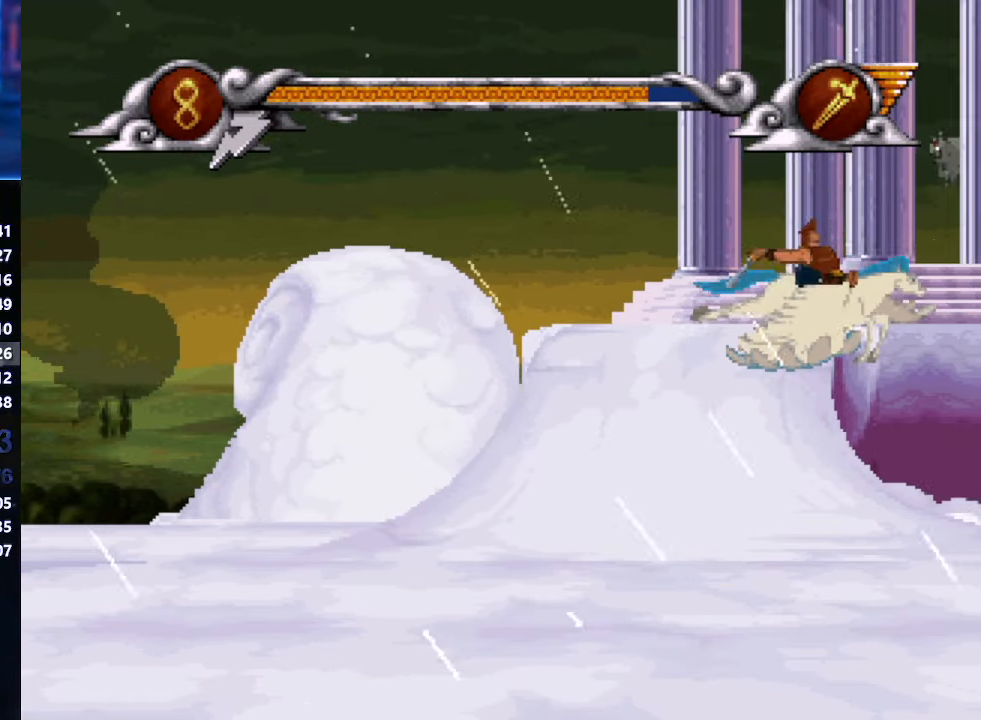
{"buttons": ["X"], "left_stick": "up", "button_events": []}
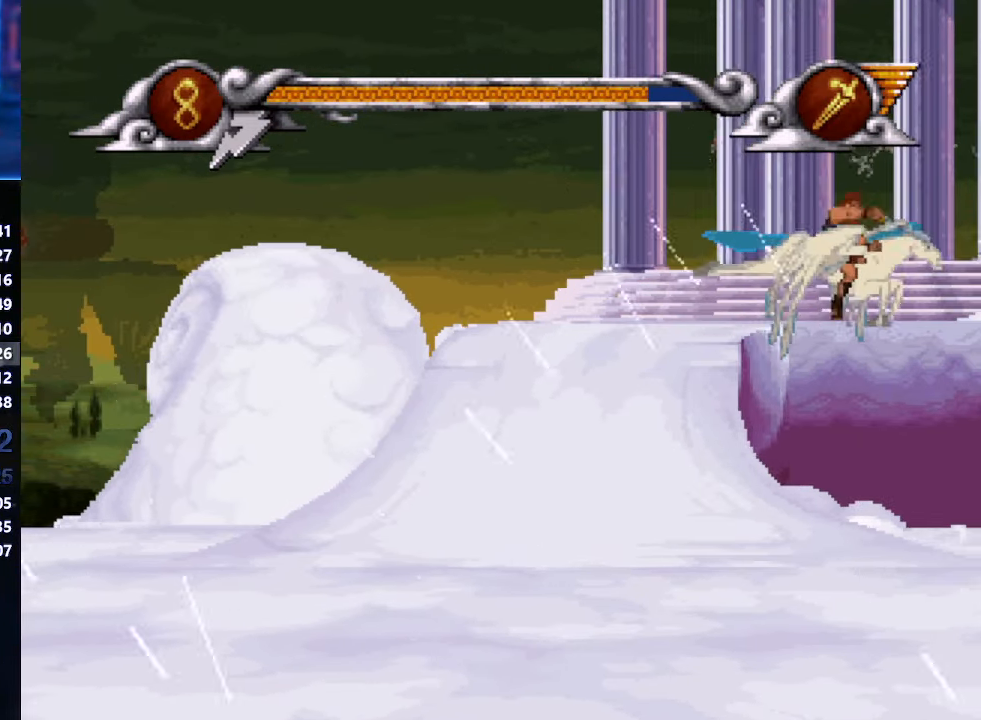
{"buttons": ["X"], "left_stick": "center", "button_events": []}
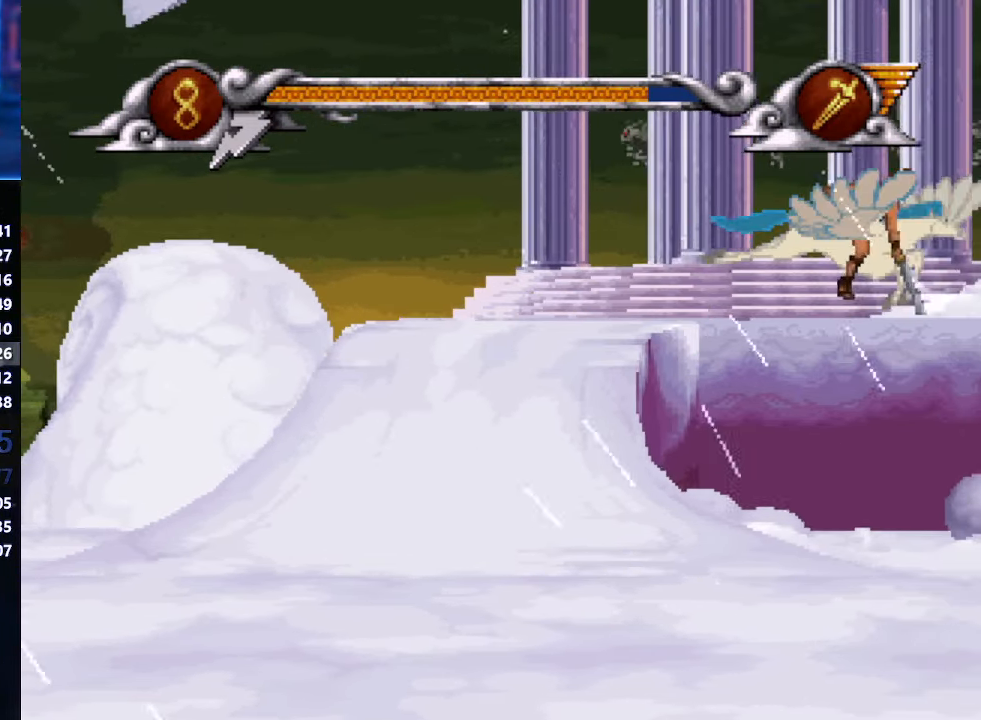
{"buttons": ["X"], "left_stick": "center", "button_events": []}
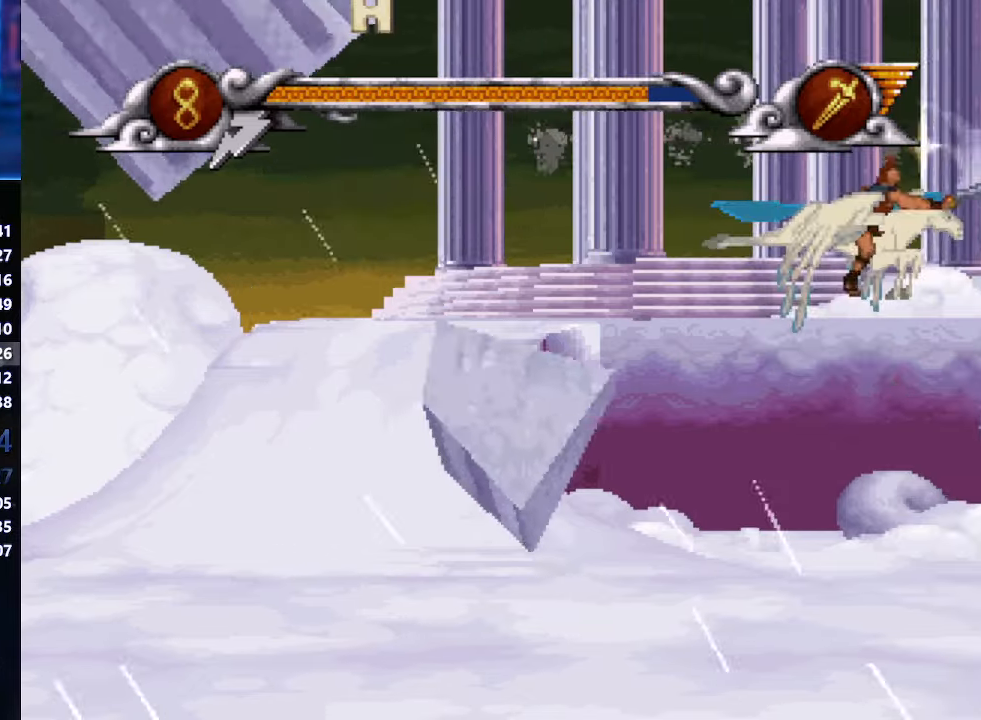
{"buttons": ["X"], "left_stick": "center", "button_events": []}
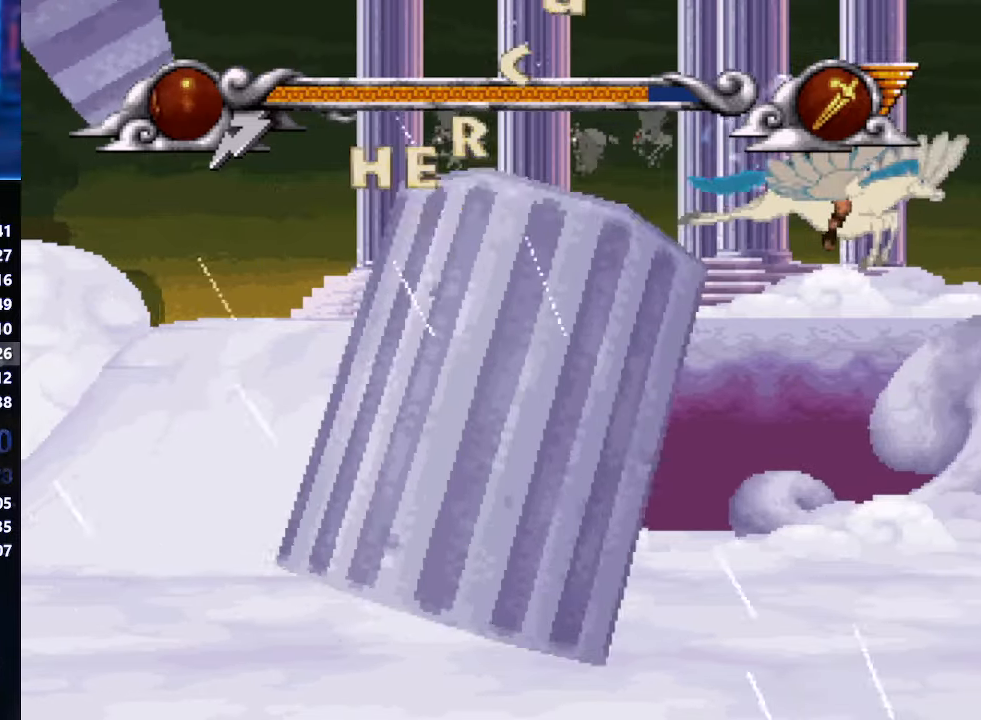
{"buttons": ["X"], "left_stick": "center", "button_events": []}
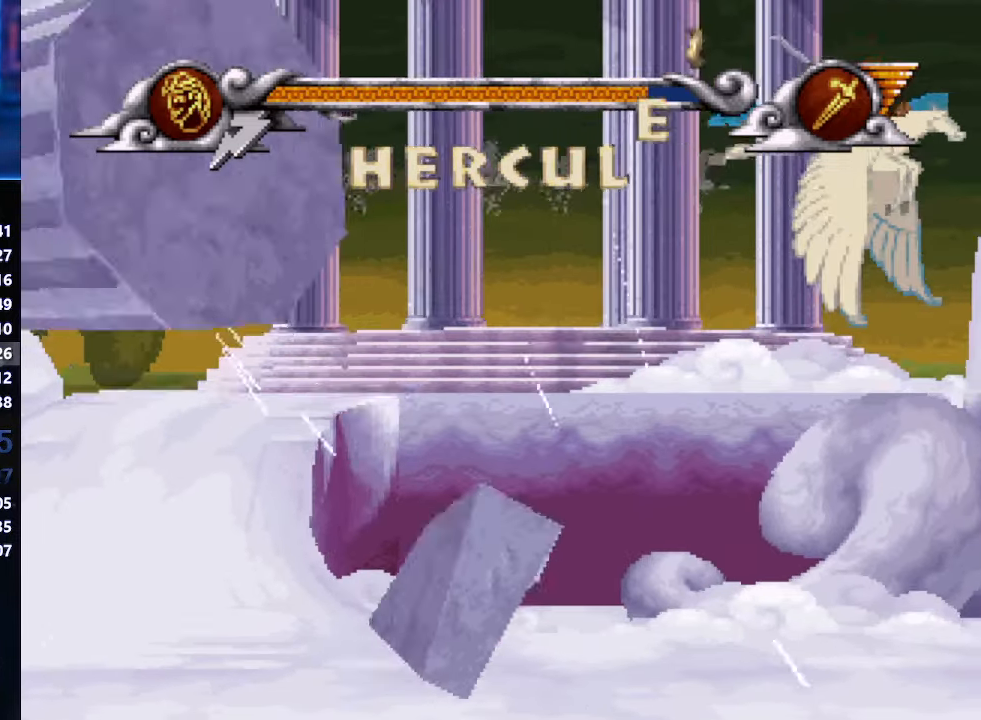
{"buttons": ["X"], "left_stick": "up-right", "button_events": []}
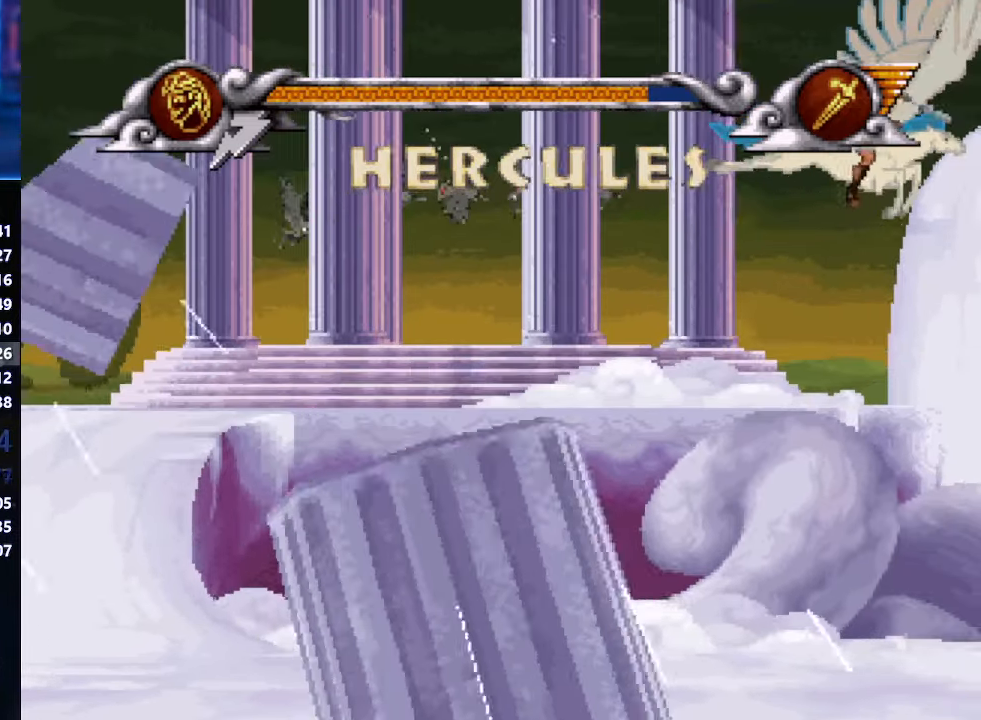
{"buttons": ["X"], "left_stick": "center", "button_events": []}
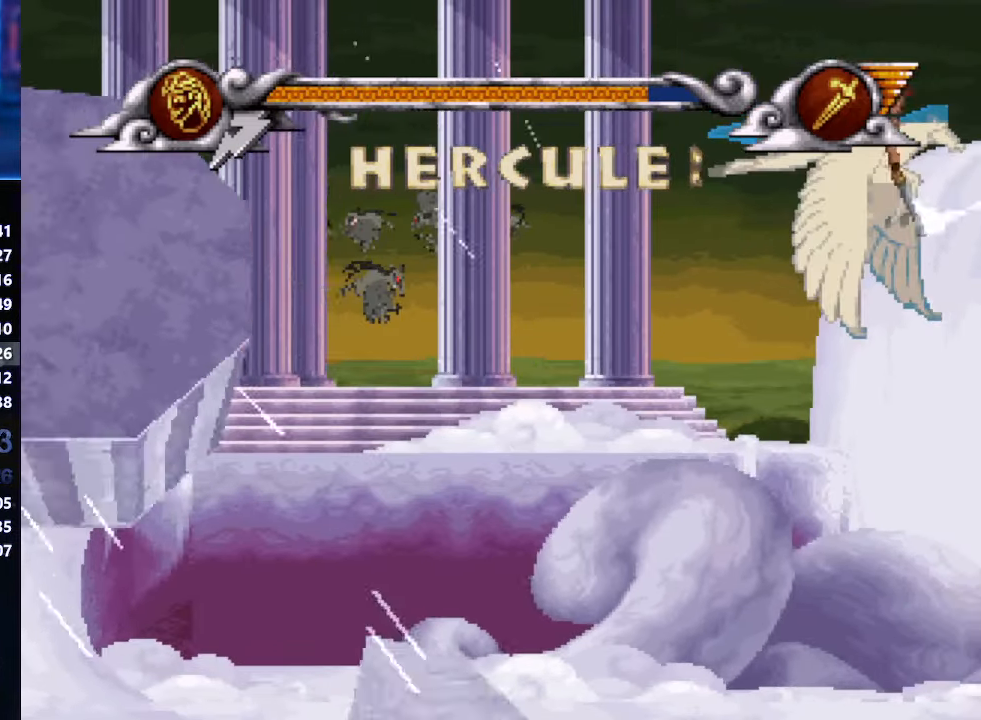
{"buttons": ["X"], "left_stick": "center", "button_events": []}
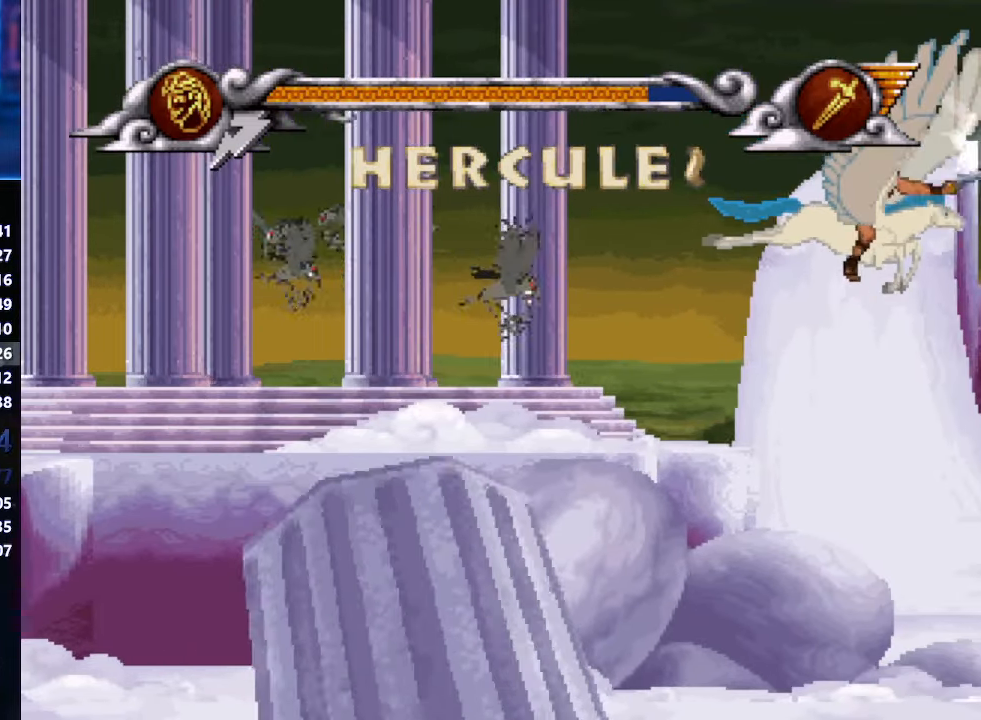
{"buttons": ["X"], "left_stick": "center", "button_events": []}
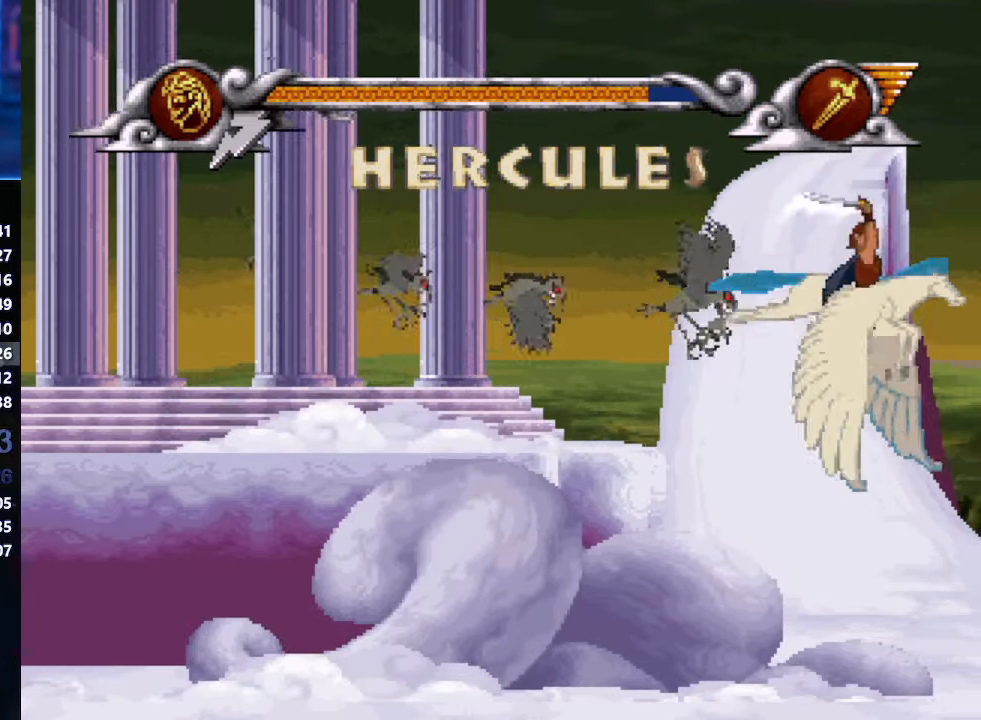
{"buttons": ["X"], "left_stick": "center", "button_events": []}
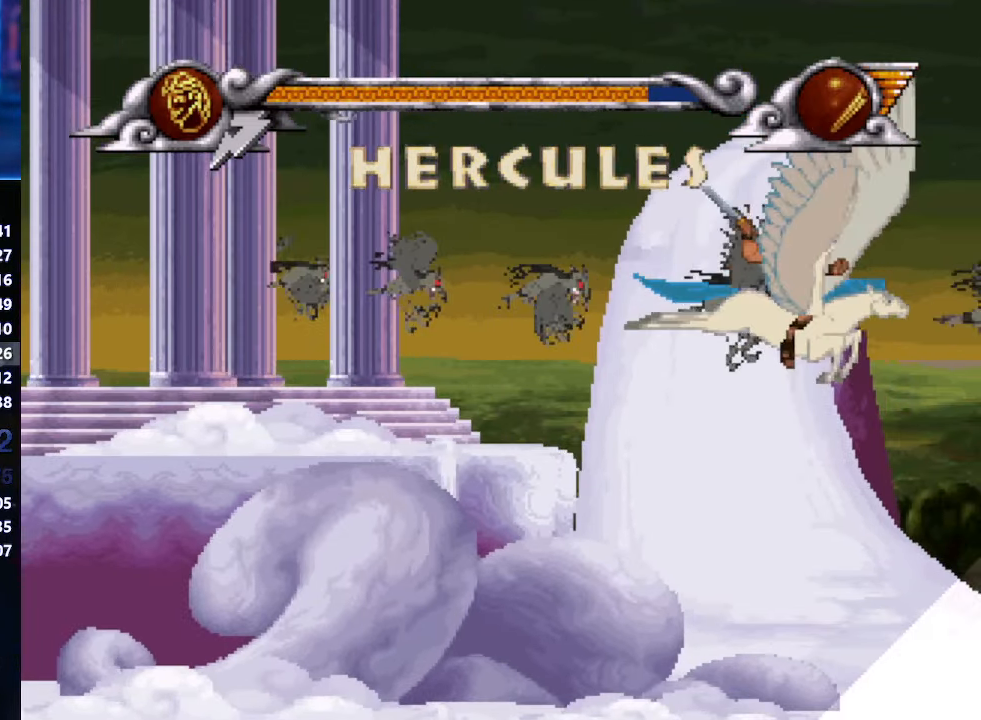
{"buttons": ["X"], "left_stick": "center", "button_events": []}
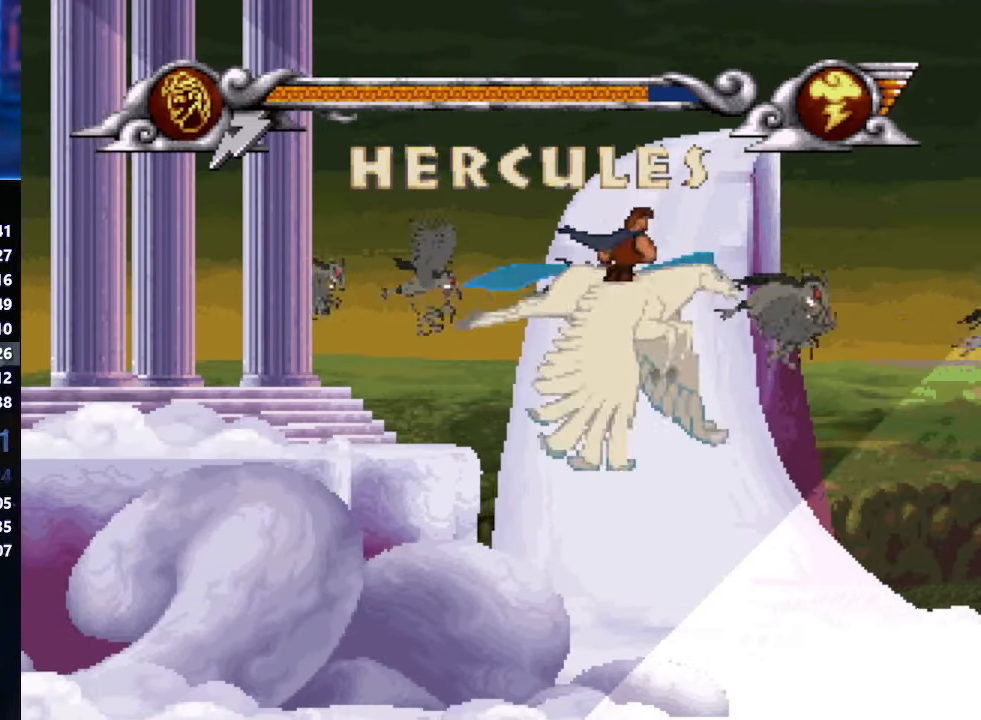
{"buttons": ["X"], "left_stick": "center", "button_events": []}
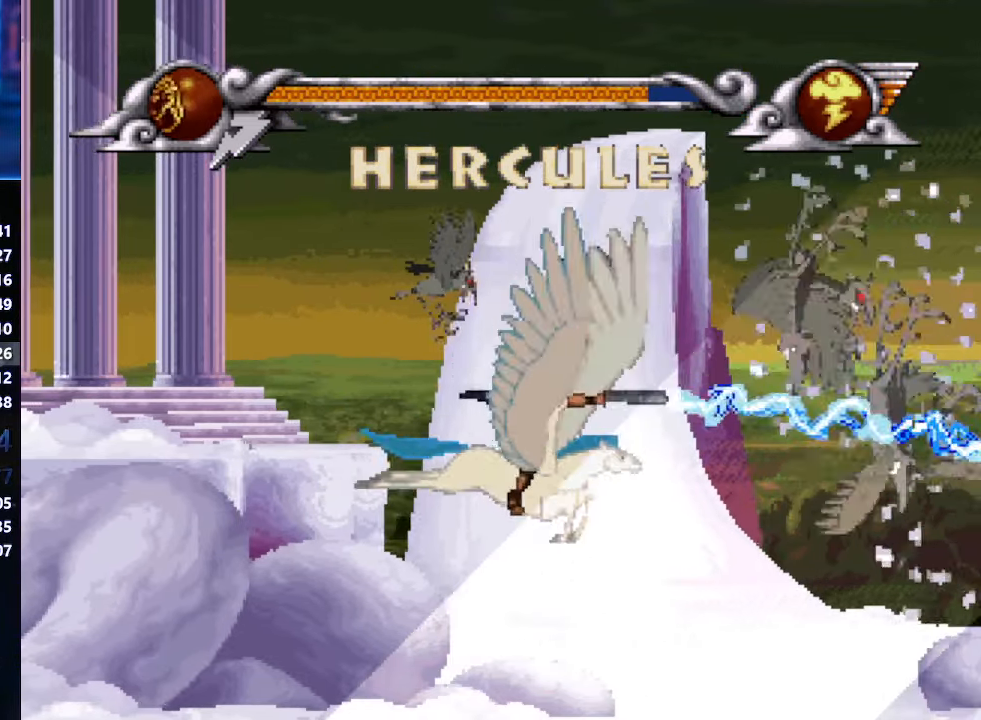
{"buttons": ["X"], "left_stick": "up", "button_events": []}
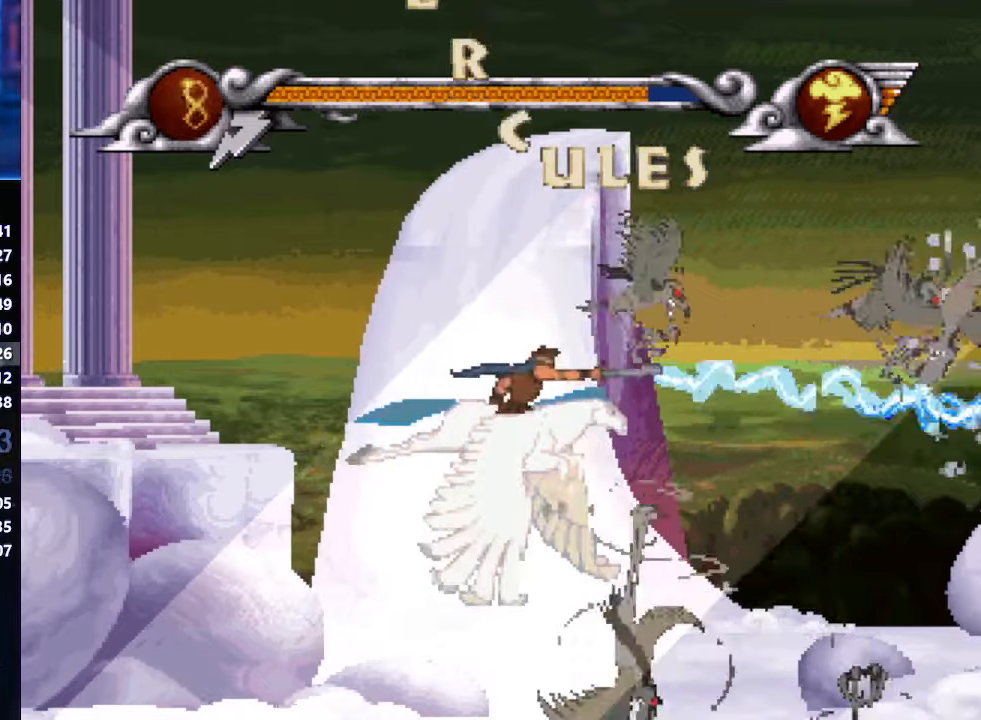
{"buttons": ["X"], "left_stick": "center", "button_events": []}